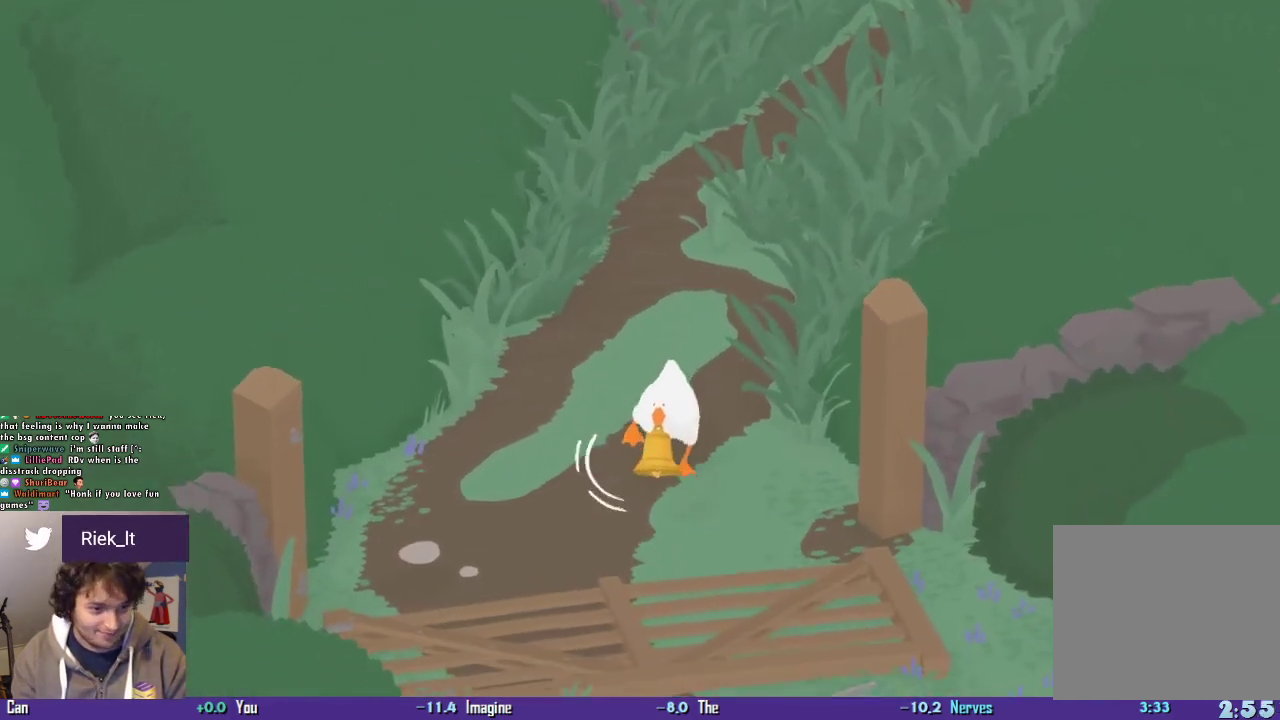
Gameplay with a controller (PlayStation layout); each line is a JSON object with the inputs held at the frame after it. "events" lists button and stick changes between this image and that frame as [ms after this image, input, new state], when the widget could be followed in between. Not read: L3 R3 right_stick.
{"buttons": ["CROSS"], "left_stick": "down", "events": []}
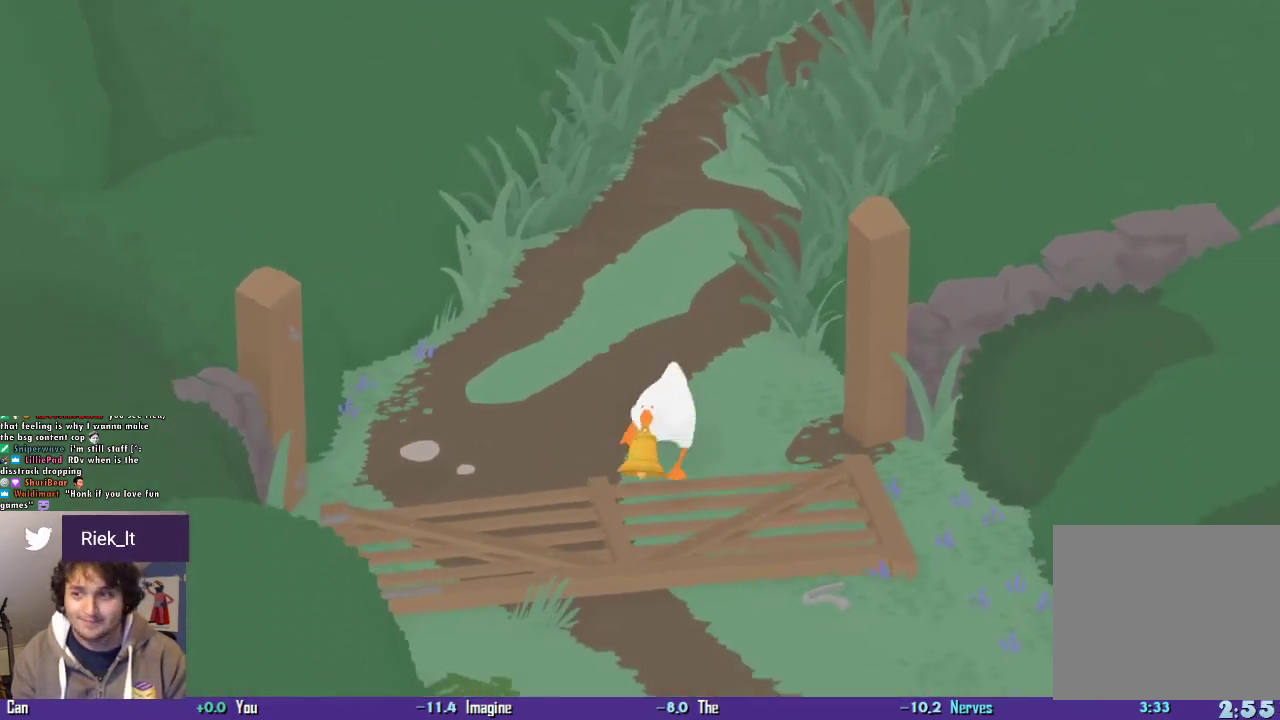
{"buttons": ["CROSS"], "left_stick": "down", "events": []}
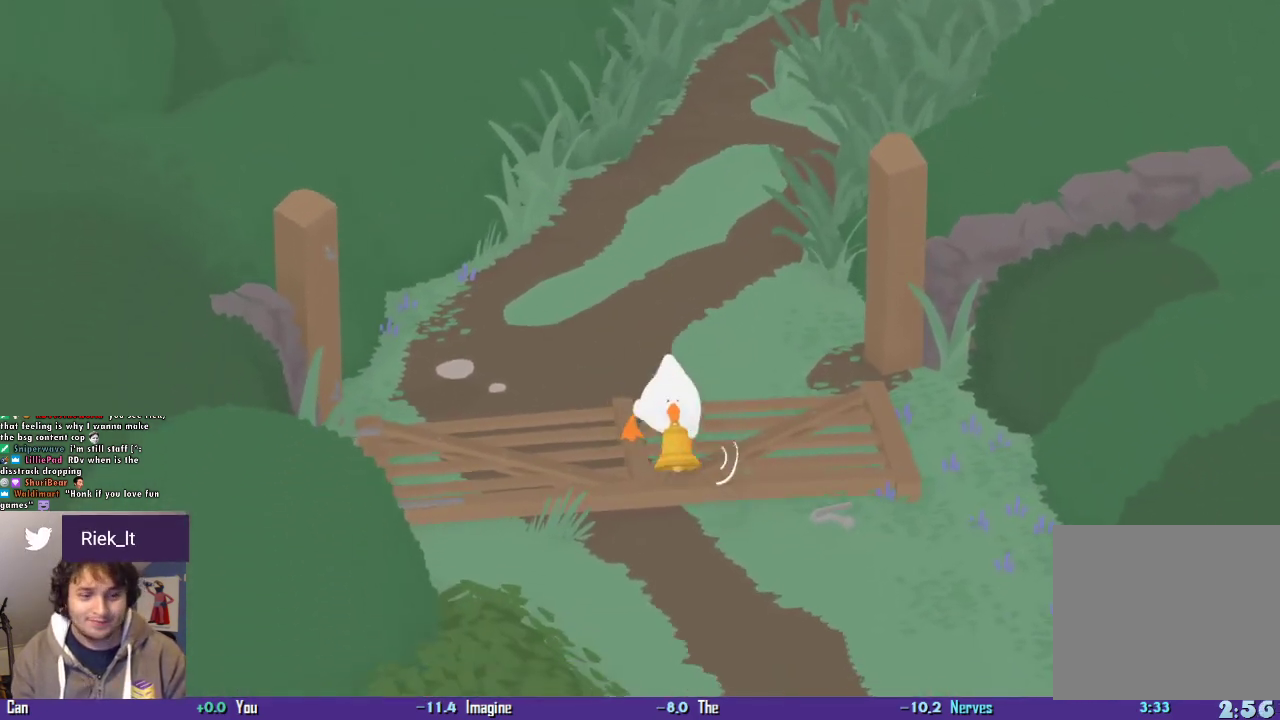
{"buttons": ["CROSS"], "left_stick": "down", "events": []}
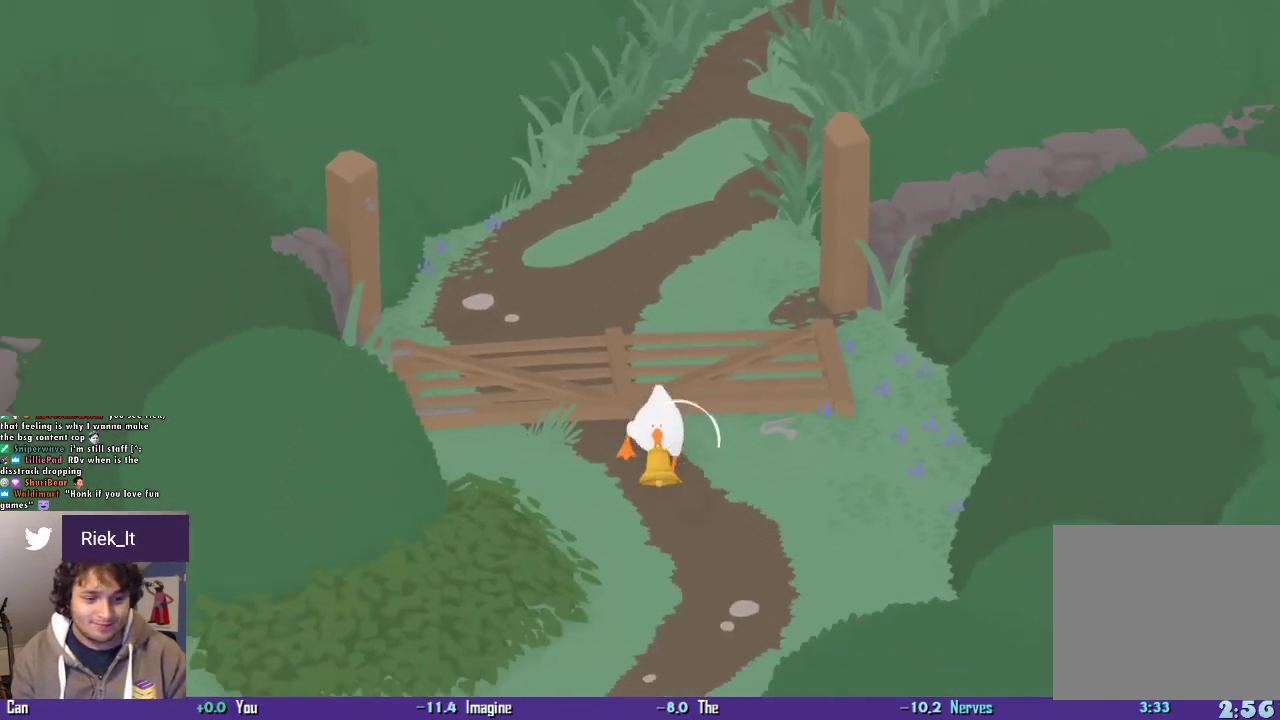
{"buttons": ["CROSS"], "left_stick": "down", "events": []}
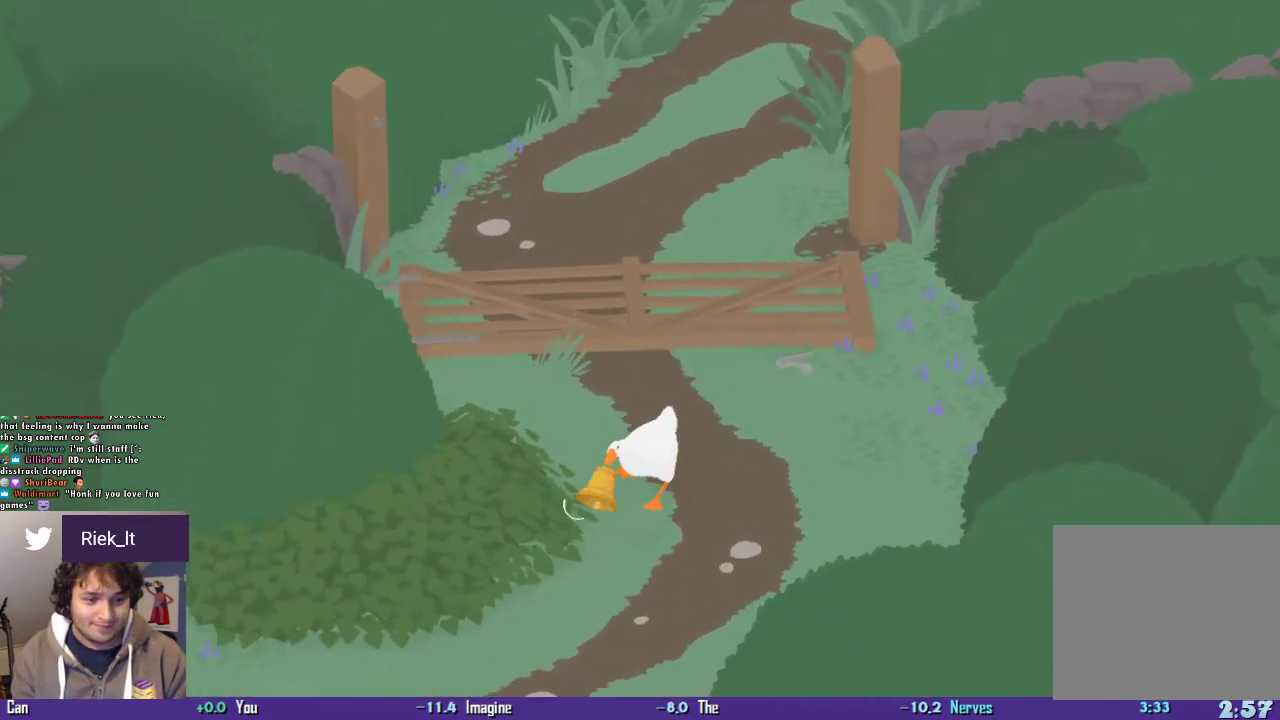
{"buttons": ["CROSS"], "left_stick": "down", "events": []}
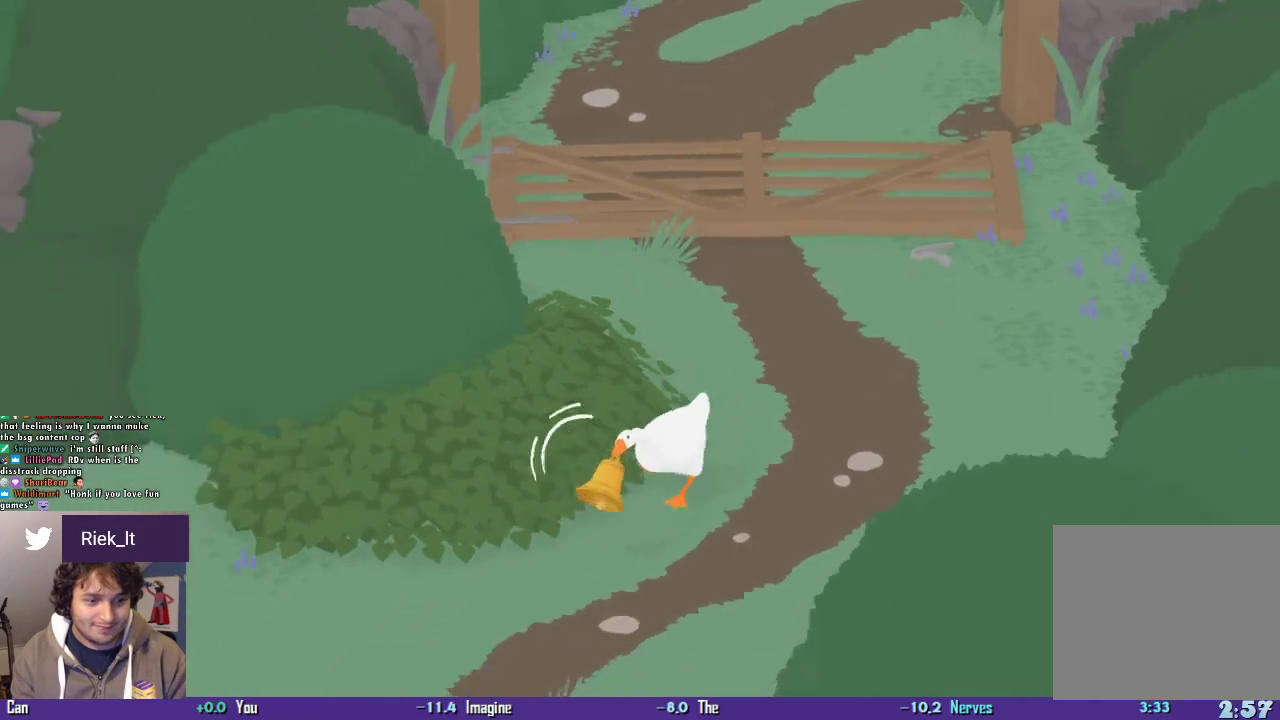
{"buttons": ["CROSS"], "left_stick": "down", "events": []}
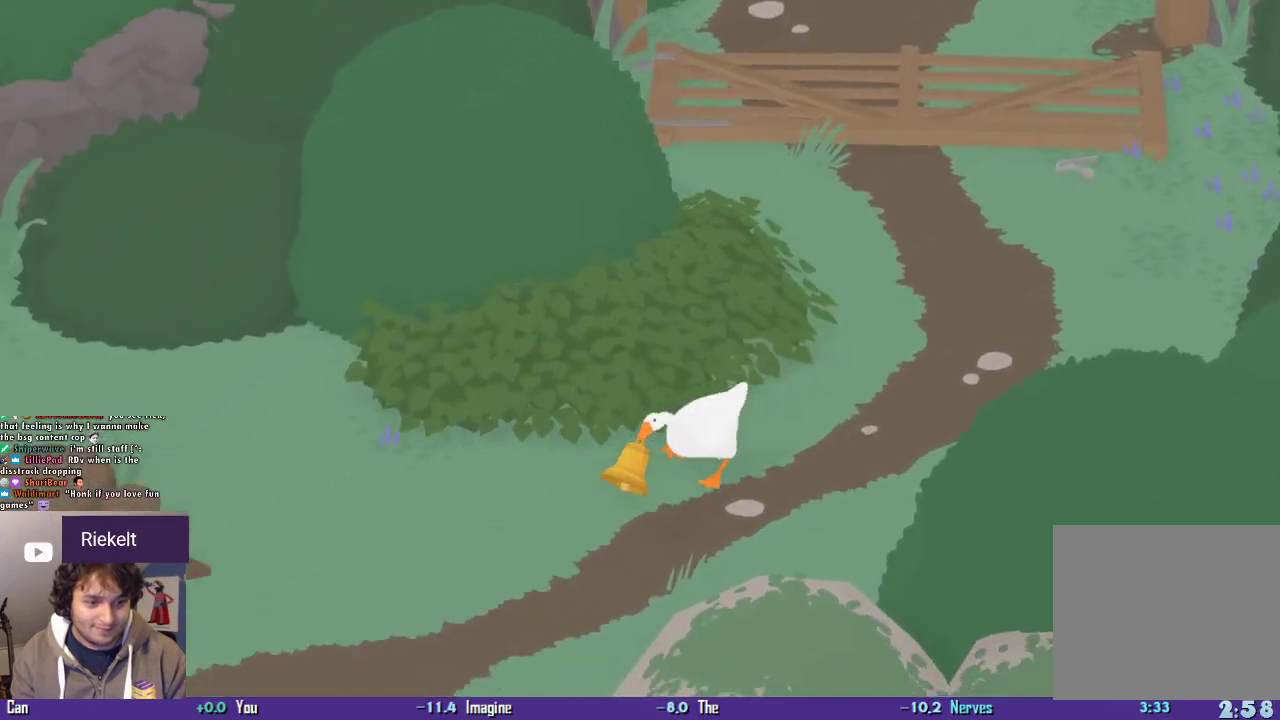
{"buttons": ["CROSS"], "left_stick": "down-left", "events": [[134, "left_stick", "down-left"]]}
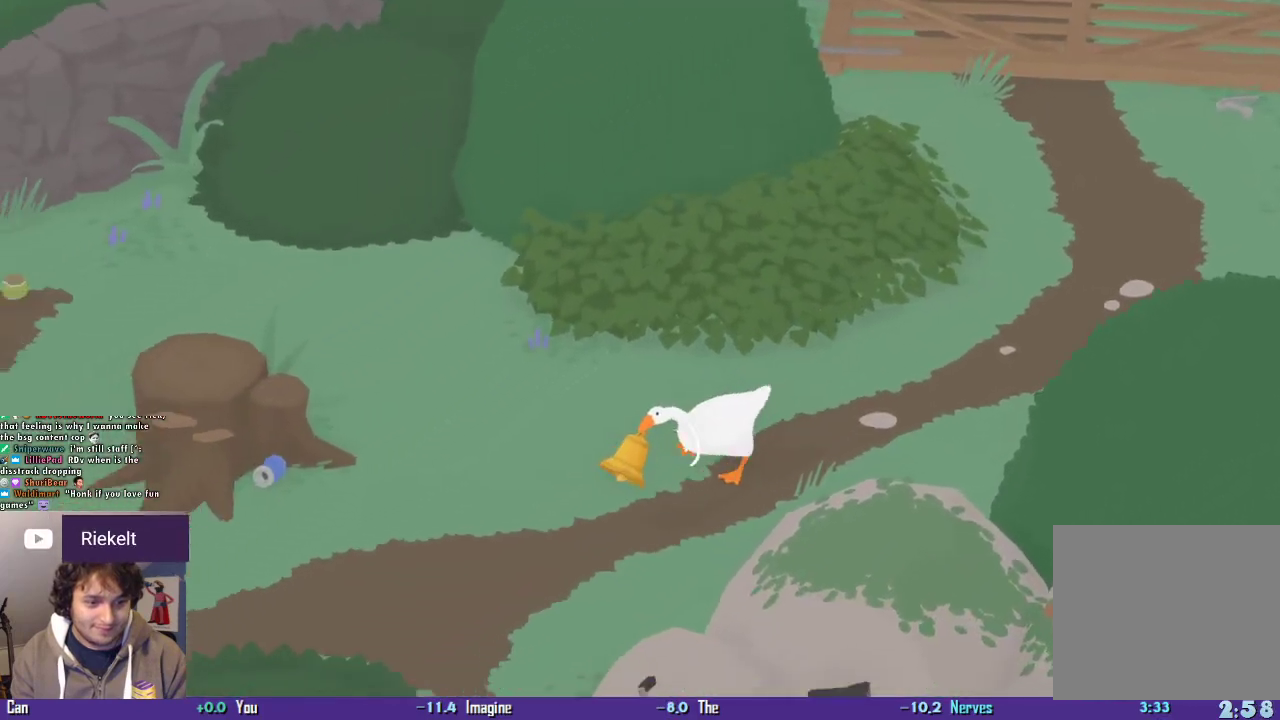
{"buttons": ["CROSS"], "left_stick": "down-left", "events": []}
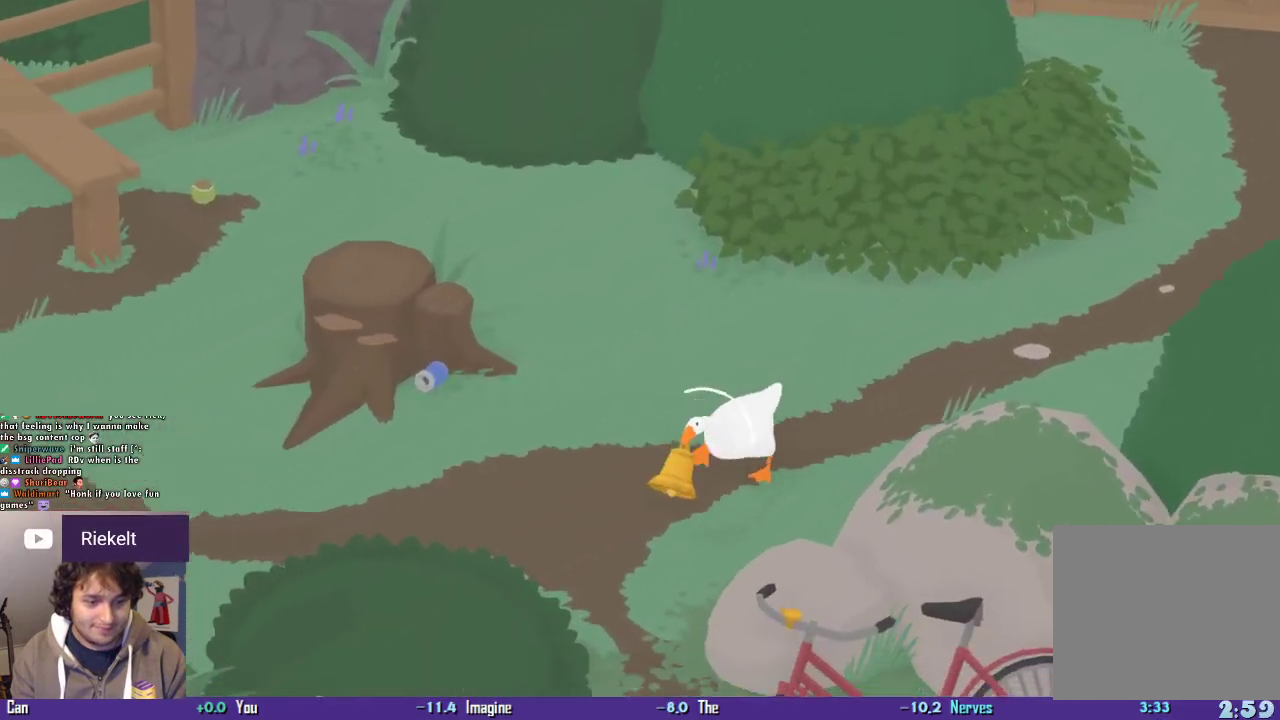
{"buttons": ["CROSS"], "left_stick": "down", "events": [[100, "left_stick", "down"]]}
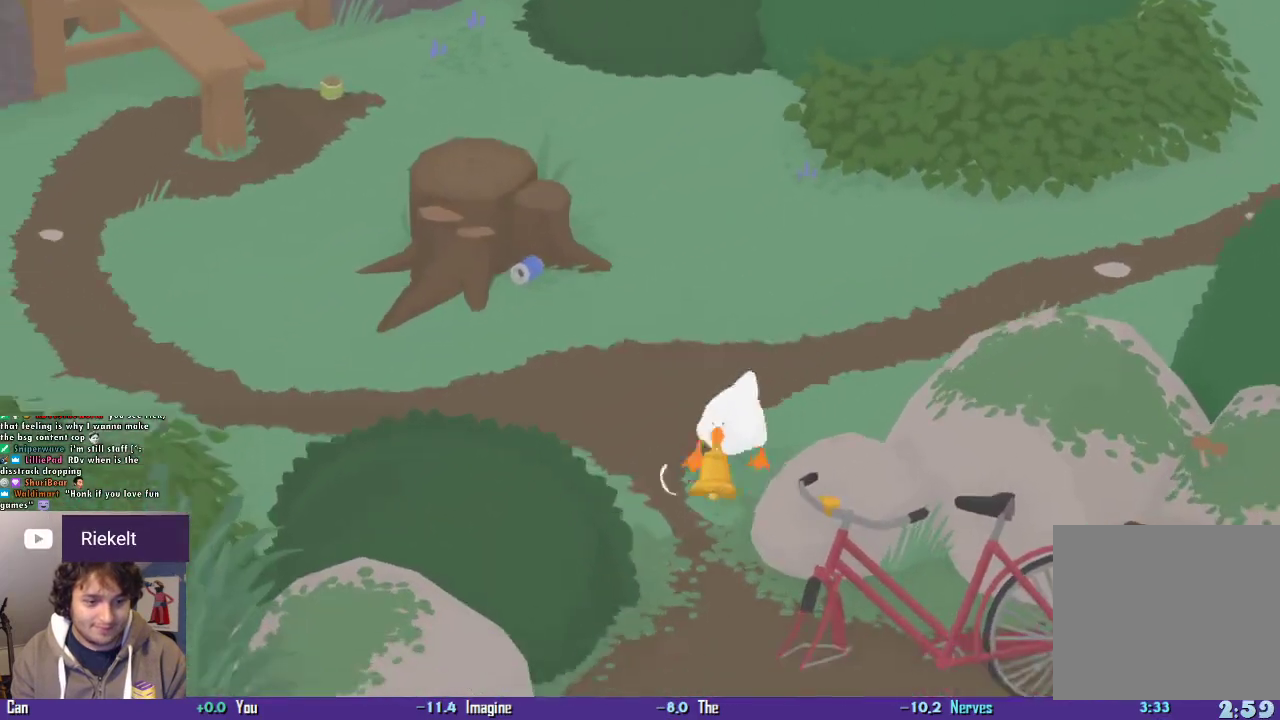
{"buttons": ["CROSS"], "left_stick": "down", "events": []}
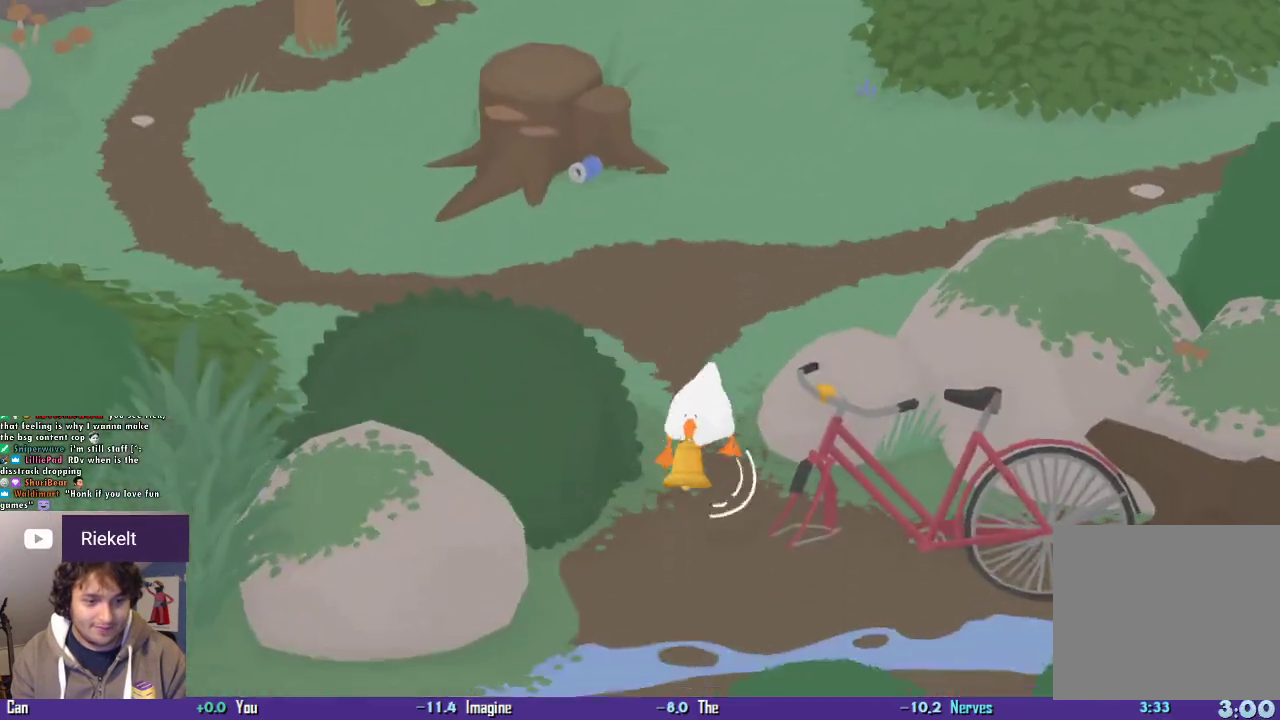
{"buttons": ["CROSS"], "left_stick": "down", "events": []}
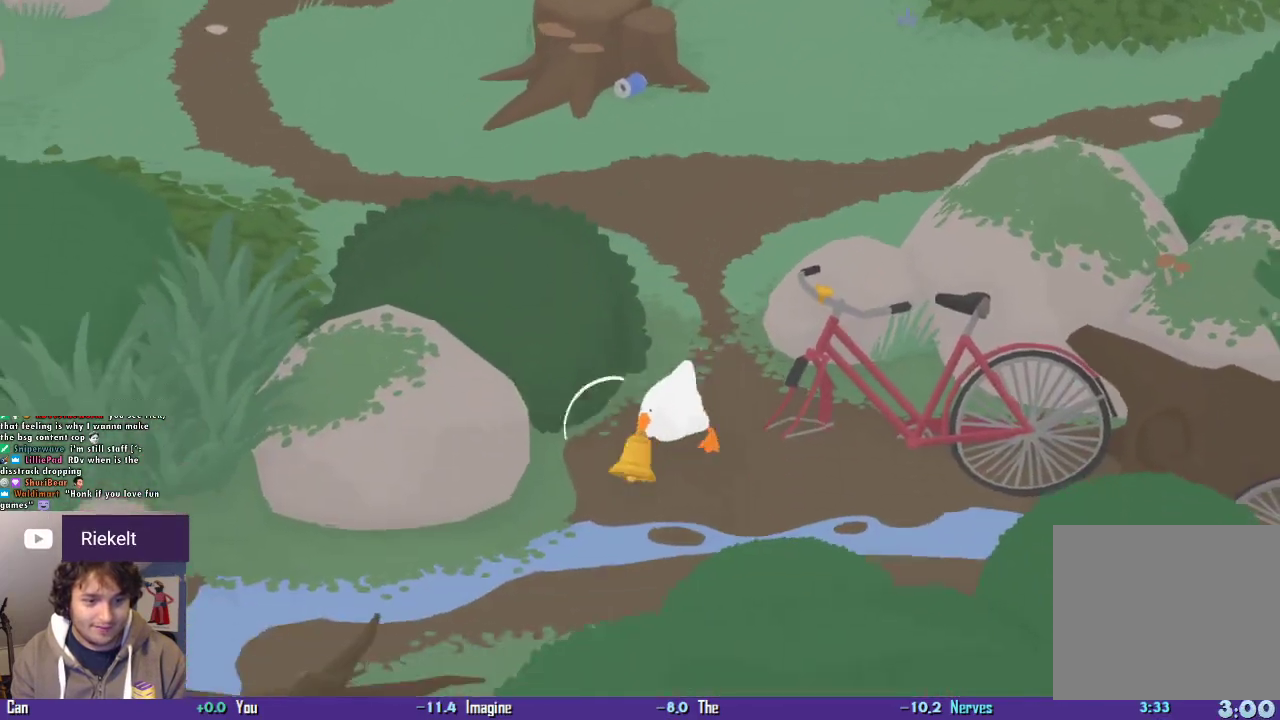
{"buttons": ["CROSS"], "left_stick": "down-left", "events": [[34, "left_stick", "down-left"]]}
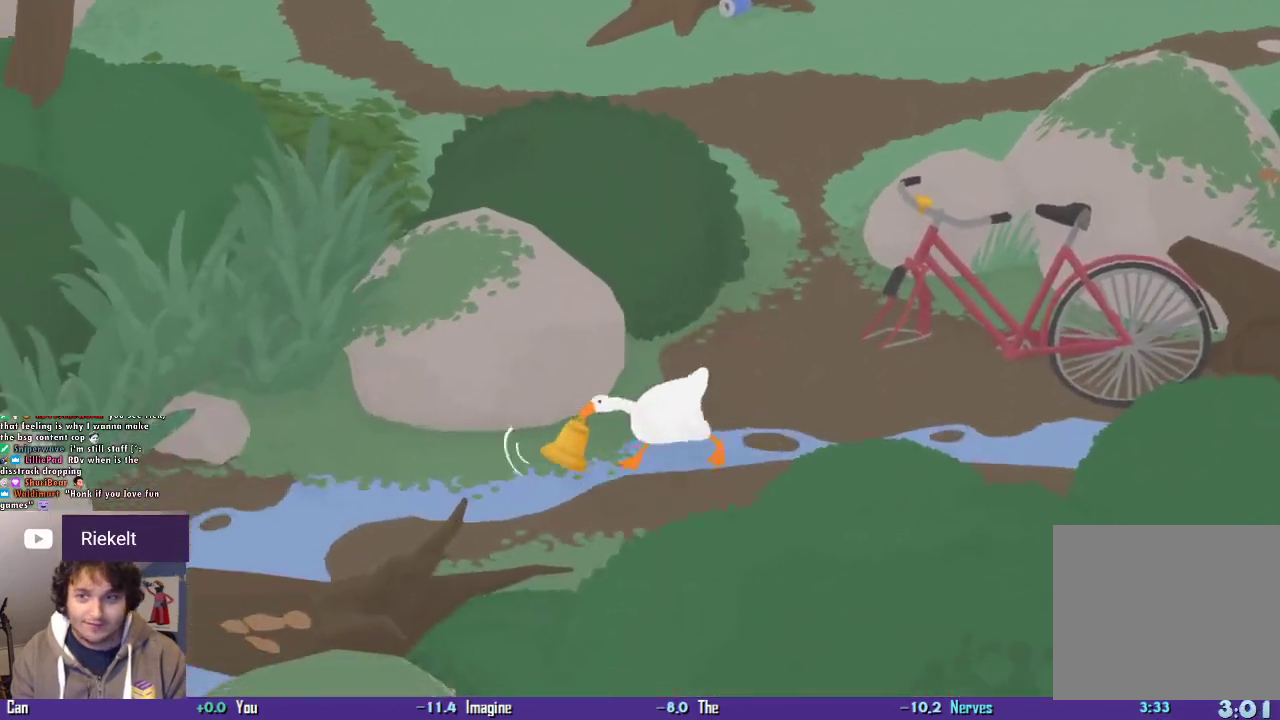
{"buttons": ["CROSS"], "left_stick": "down-left", "events": []}
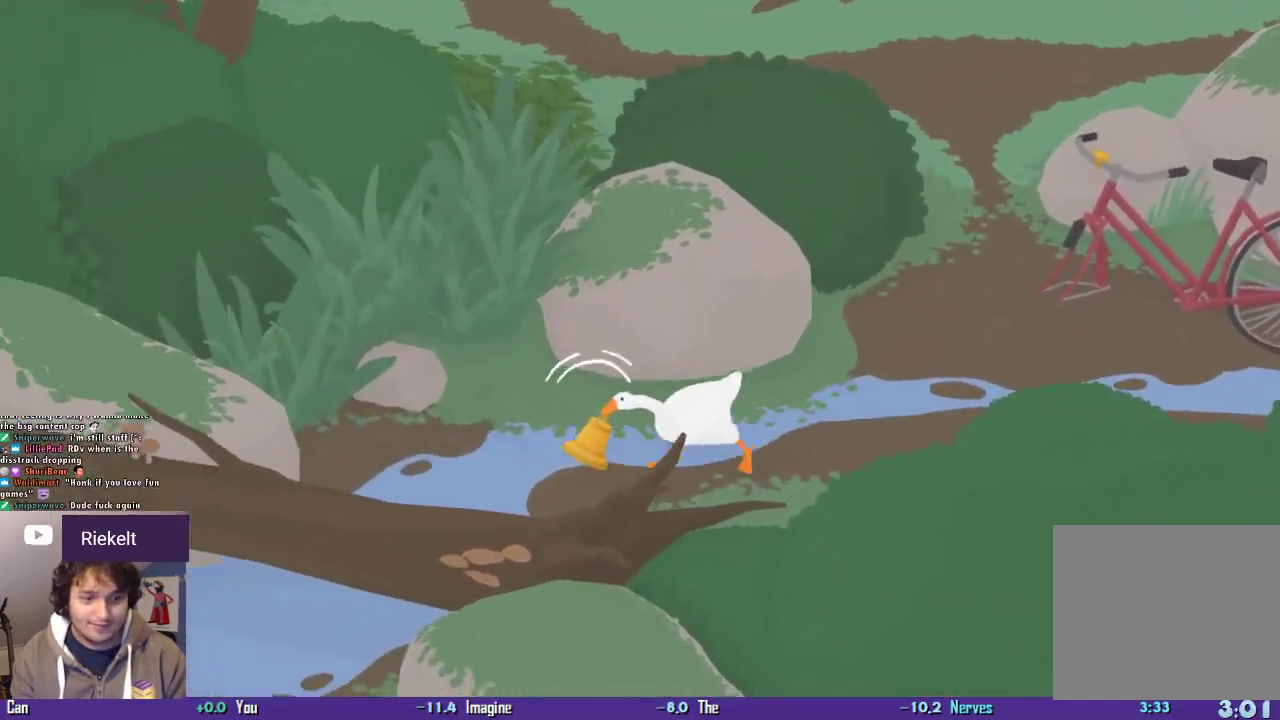
{"buttons": ["CROSS", "L2"], "left_stick": "down-left", "events": [[167, "L2", "down"]]}
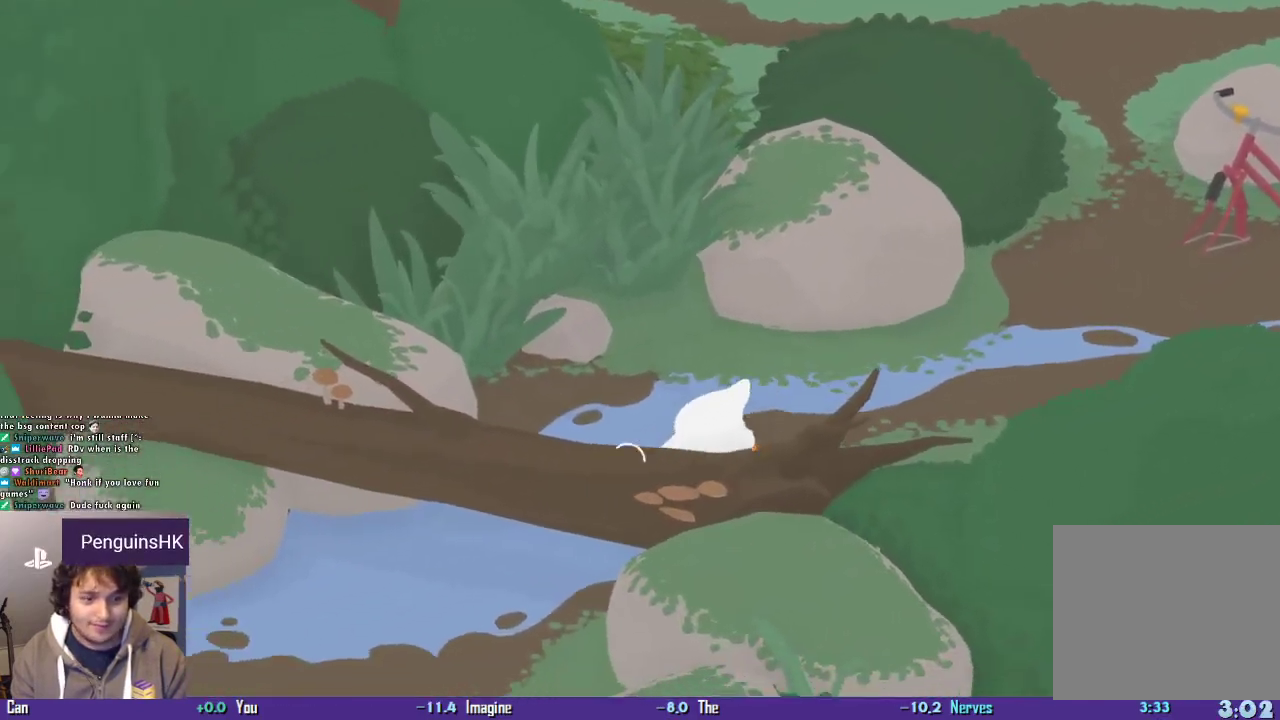
{"buttons": ["CROSS", "L2"], "left_stick": "down-left", "events": []}
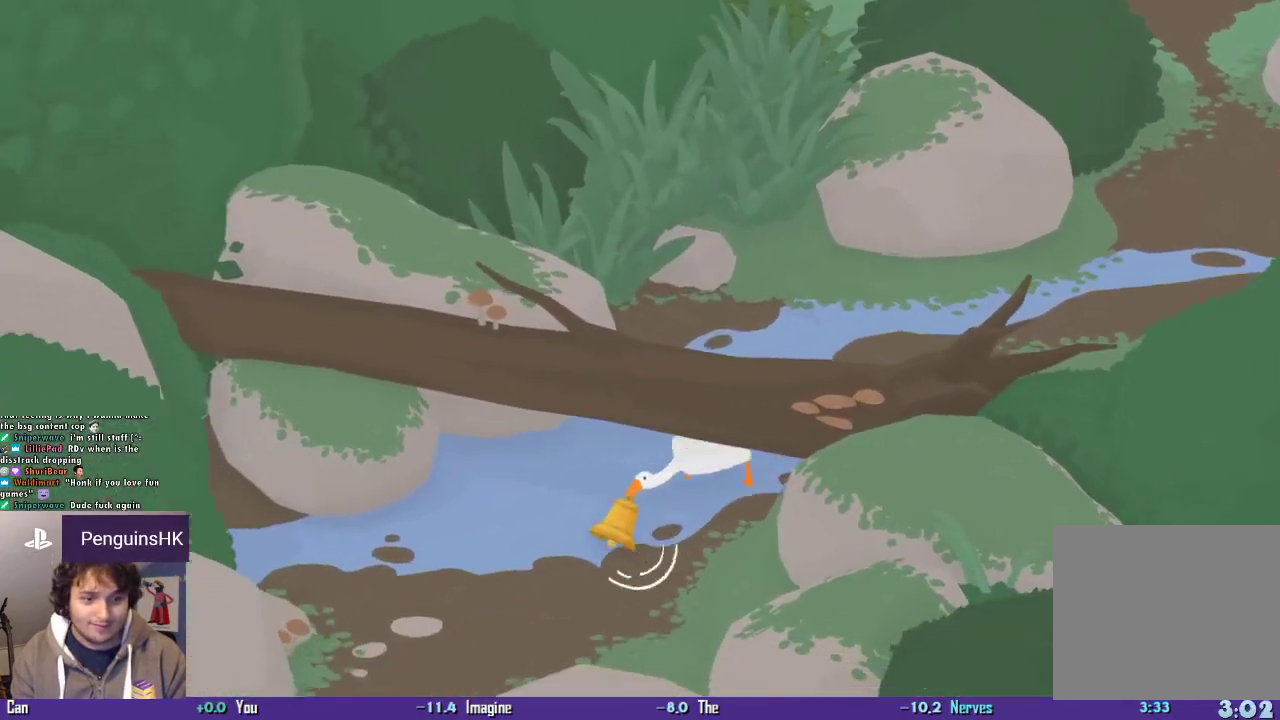
{"buttons": ["CROSS", "L2"], "left_stick": "down-left", "events": []}
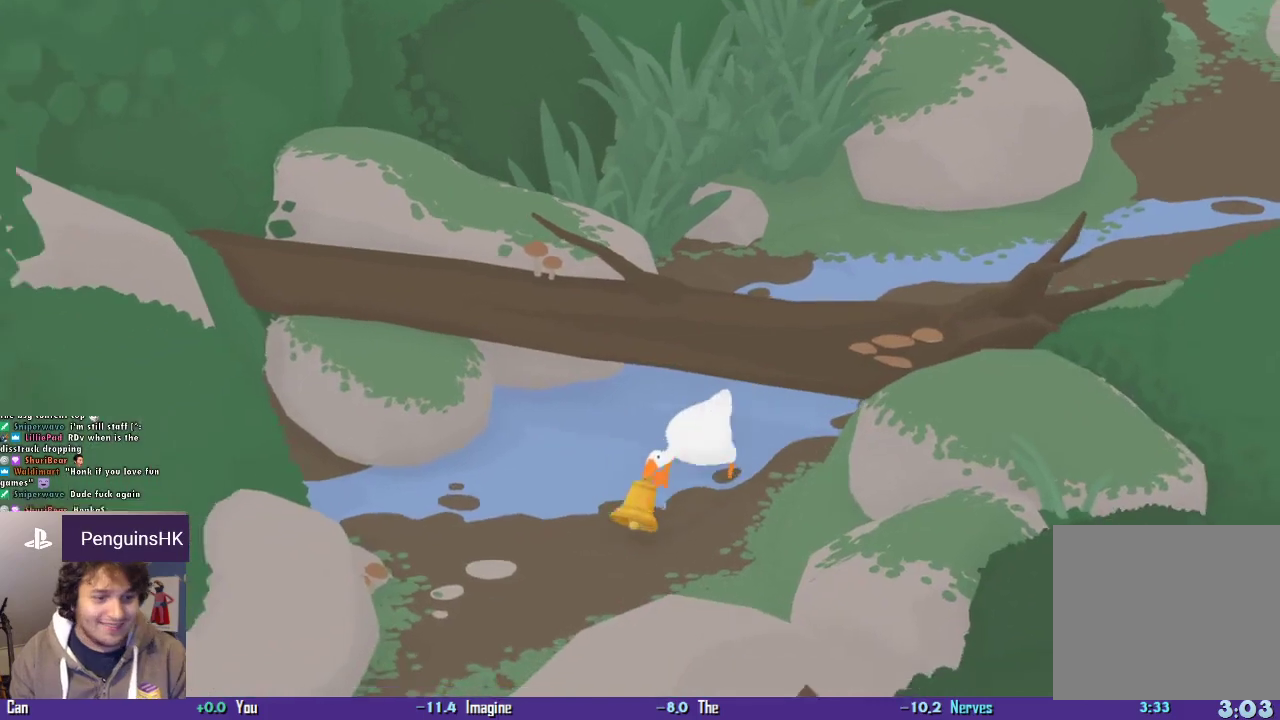
{"buttons": ["CROSS"], "left_stick": "down-left", "events": [[34, "L2", "up"]]}
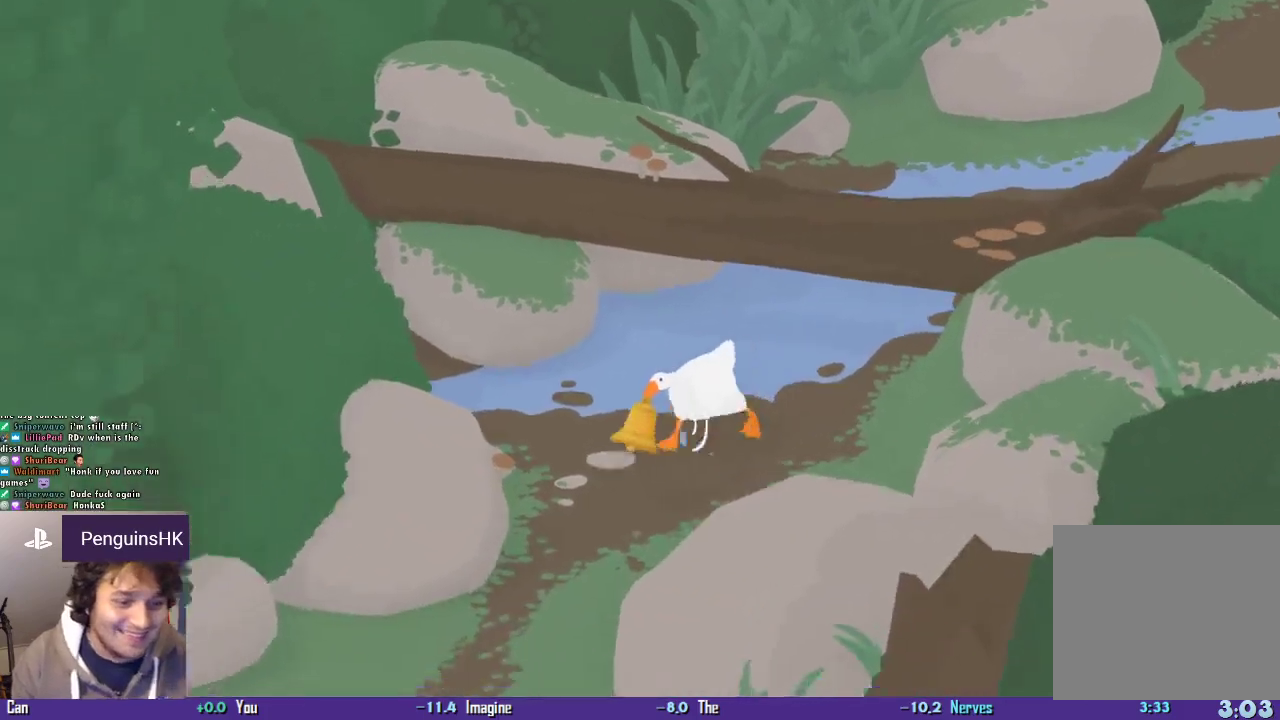
{"buttons": ["CROSS"], "left_stick": "down-left", "events": []}
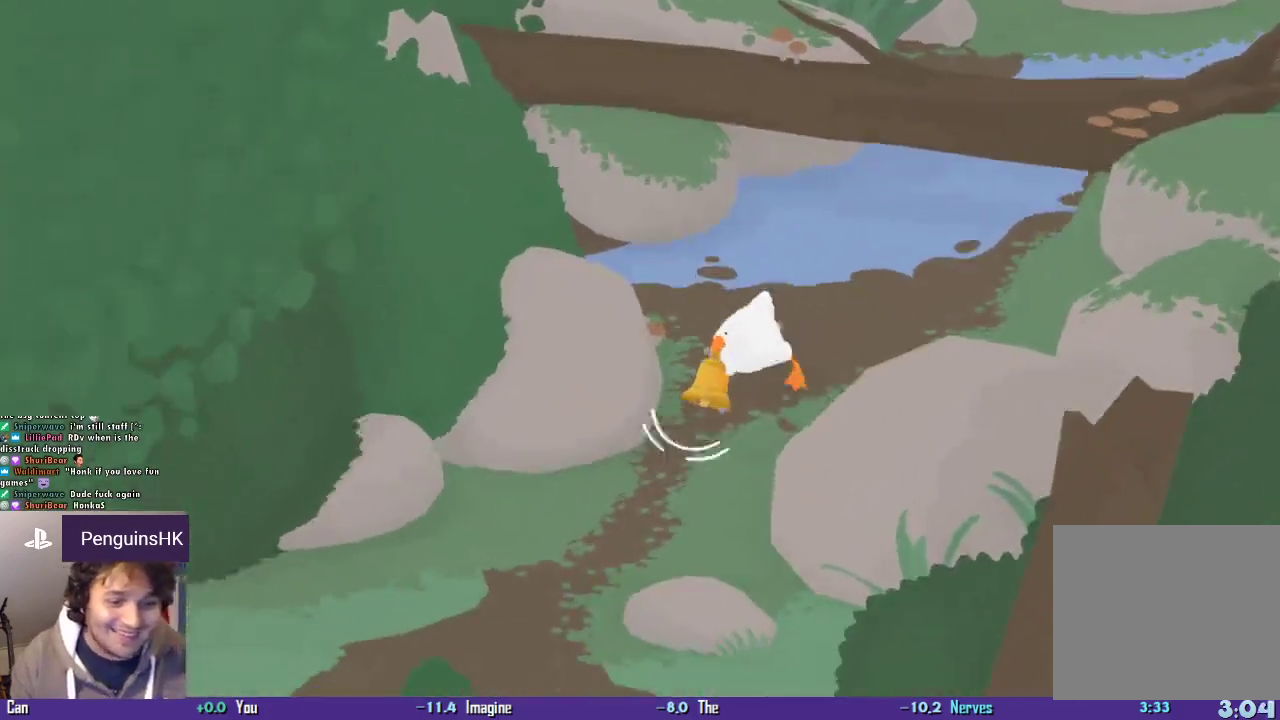
{"buttons": ["CROSS"], "left_stick": "down-left", "events": []}
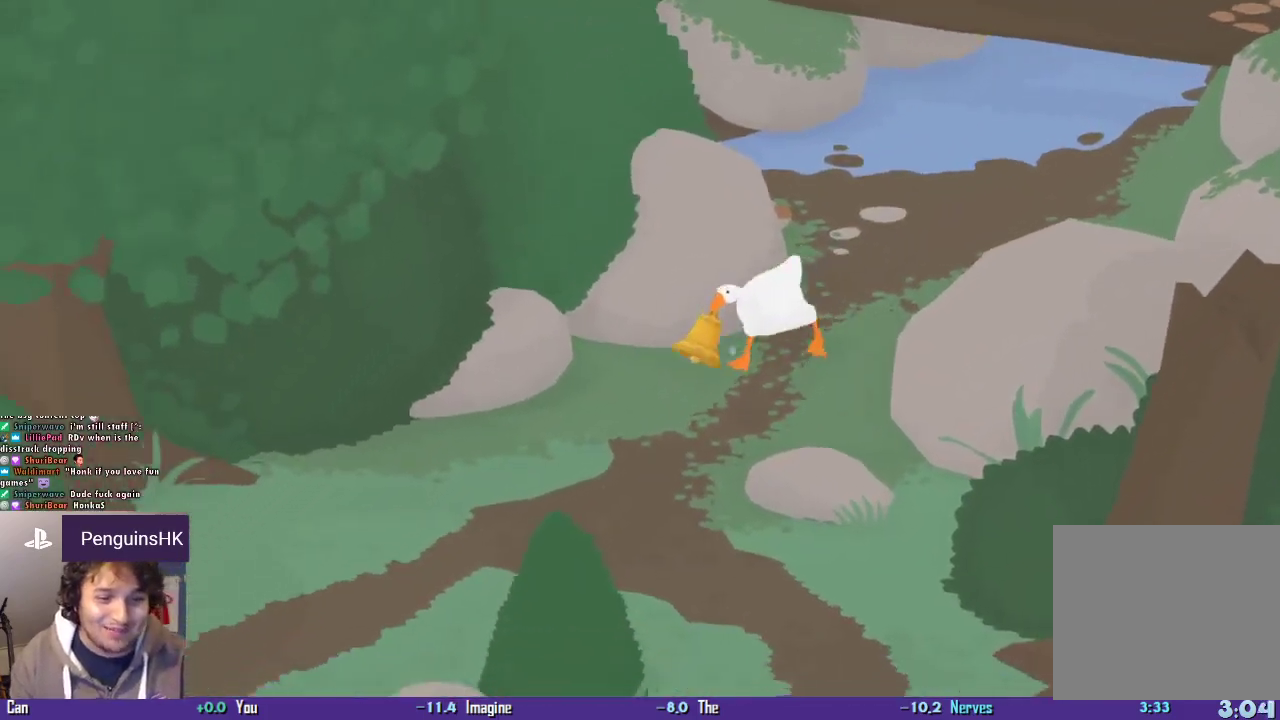
{"buttons": ["CROSS"], "left_stick": "down", "events": [[234, "left_stick", "down"]]}
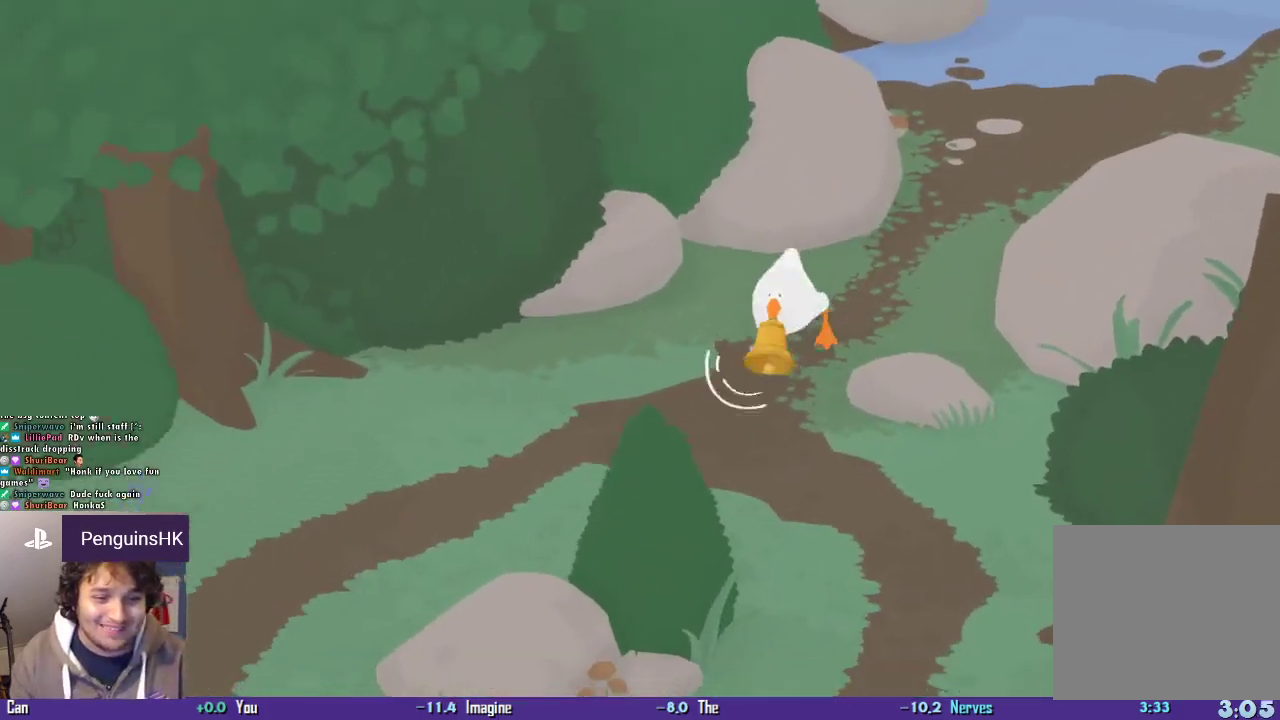
{"buttons": ["CROSS"], "left_stick": "down", "events": []}
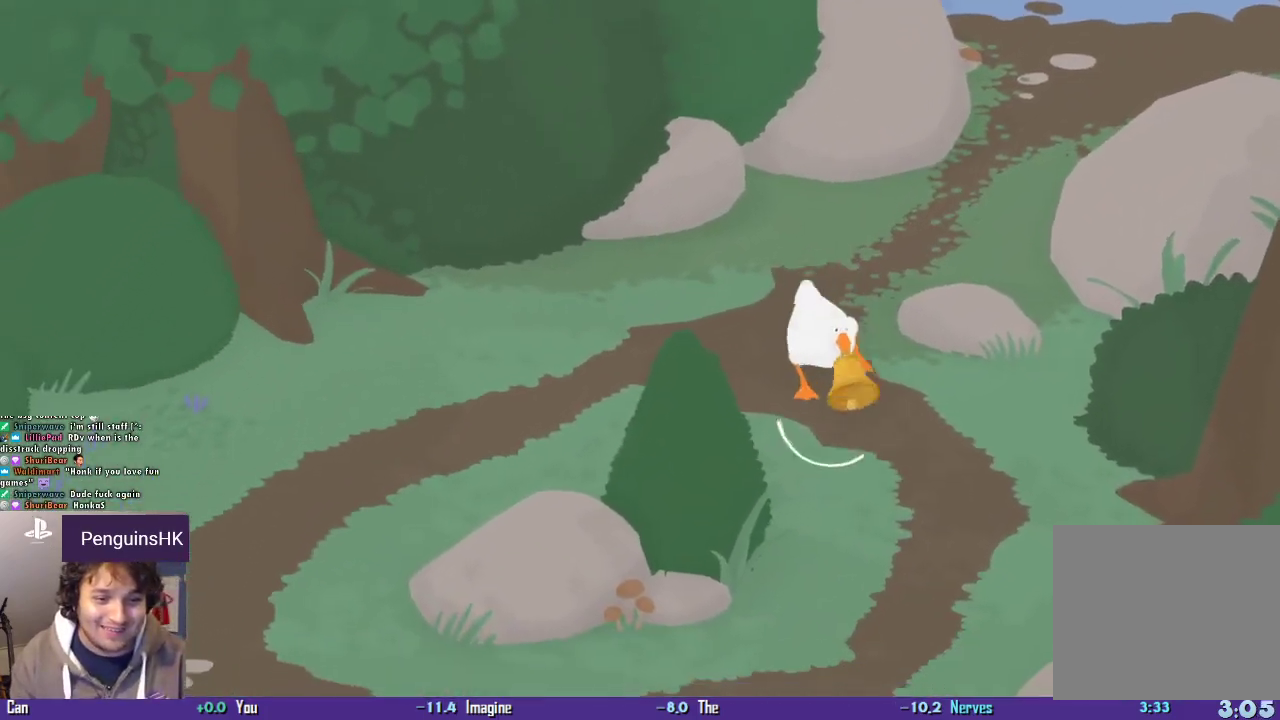
{"buttons": ["CROSS"], "left_stick": "down", "events": []}
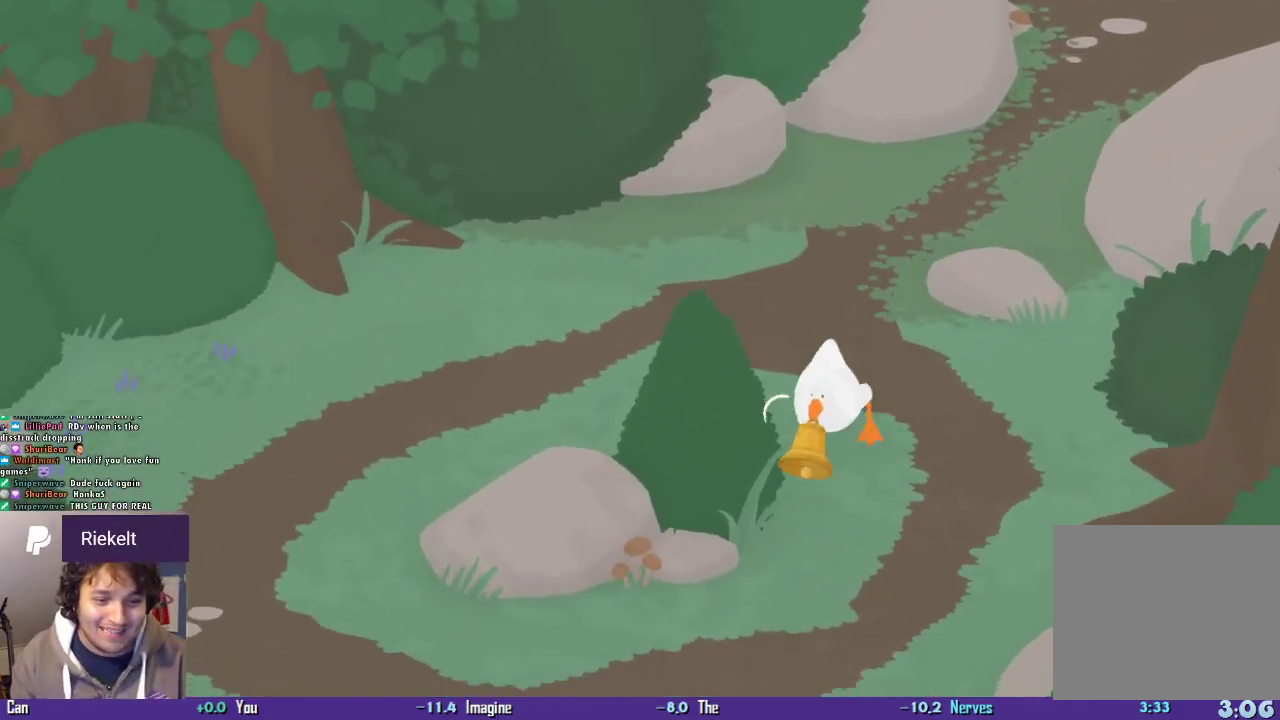
{"buttons": ["CROSS"], "left_stick": "down", "events": []}
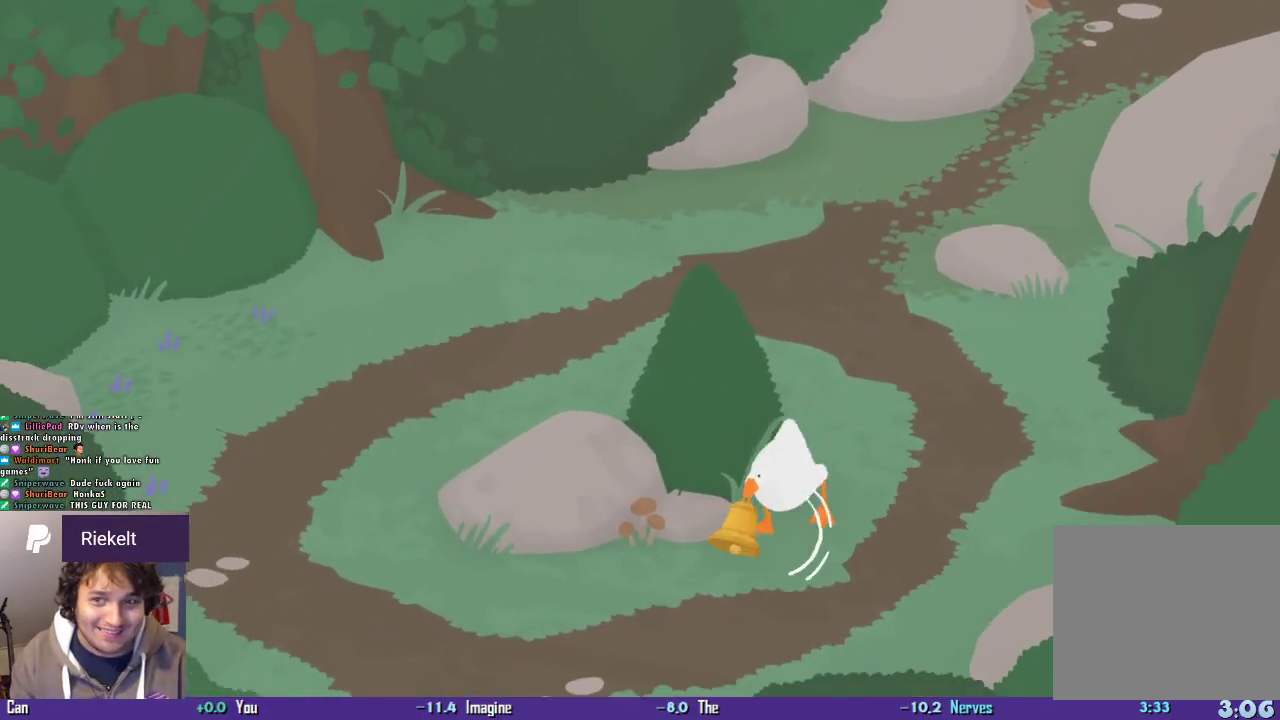
{"buttons": ["CROSS"], "left_stick": "down-left", "events": [[100, "left_stick", "down-left"]]}
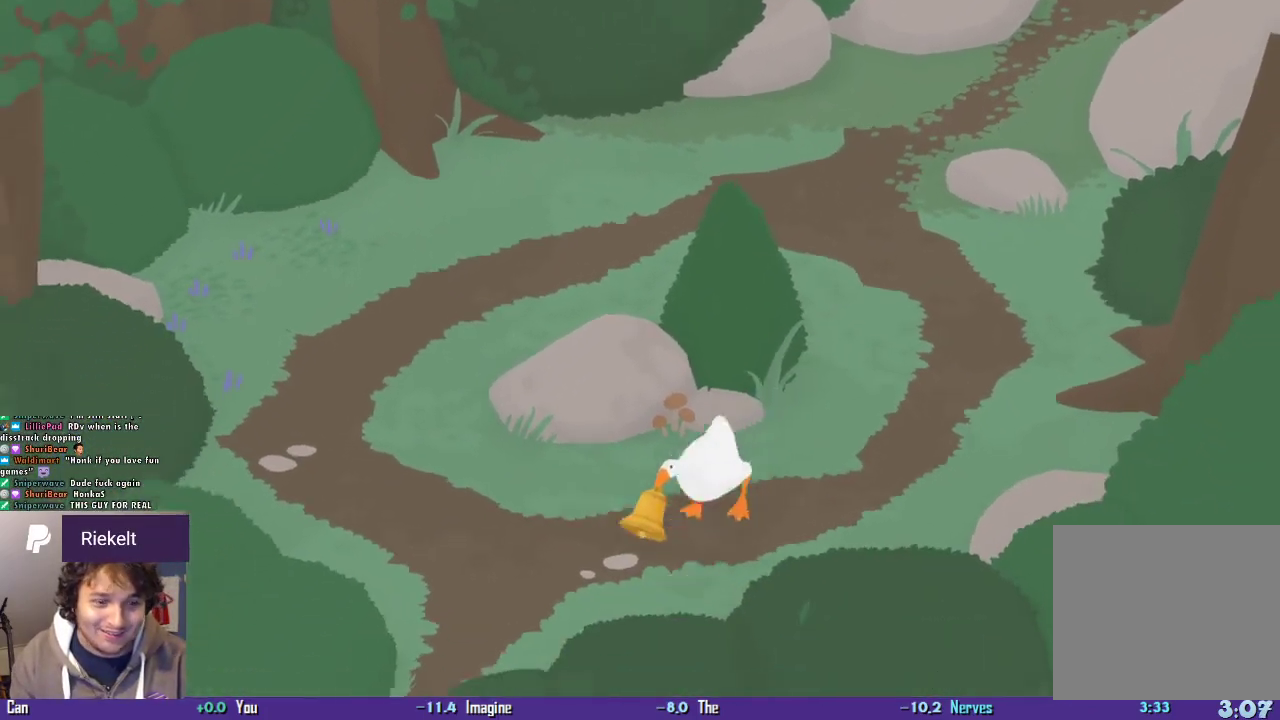
{"buttons": ["CROSS"], "left_stick": "down-left", "events": []}
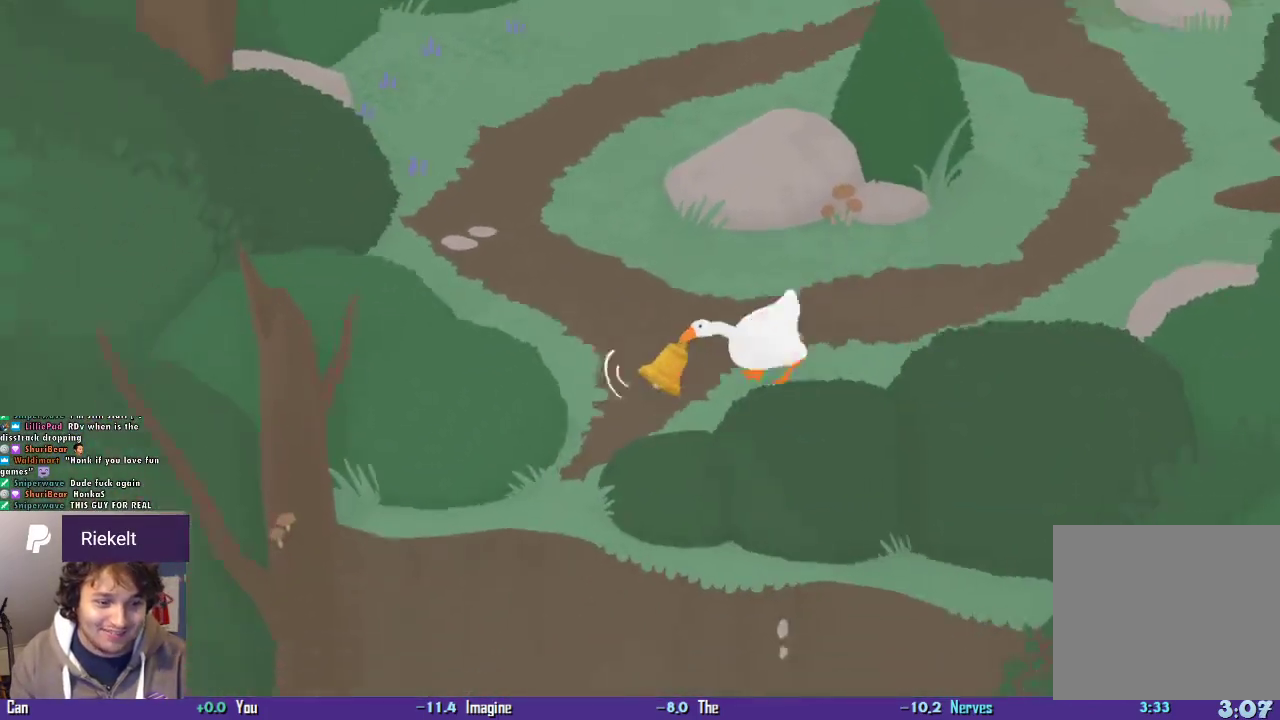
{"buttons": ["CROSS"], "left_stick": "down-left", "events": [[300, "CROSS", "up"], [367, "CROSS", "down"]]}
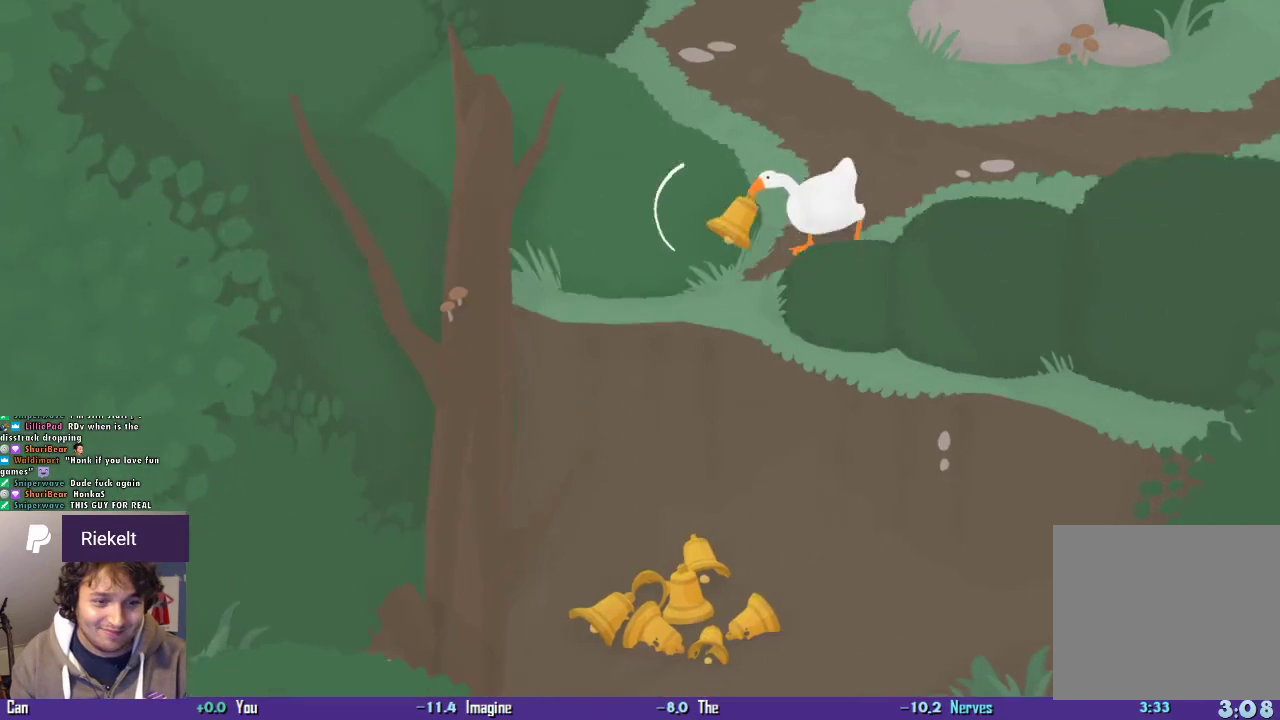
{"buttons": [], "left_stick": "center", "events": [[334, "CIRCLE", "down"], [400, "CROSS", "up"], [467, "CIRCLE", "up"], [500, "left_stick", "center"]]}